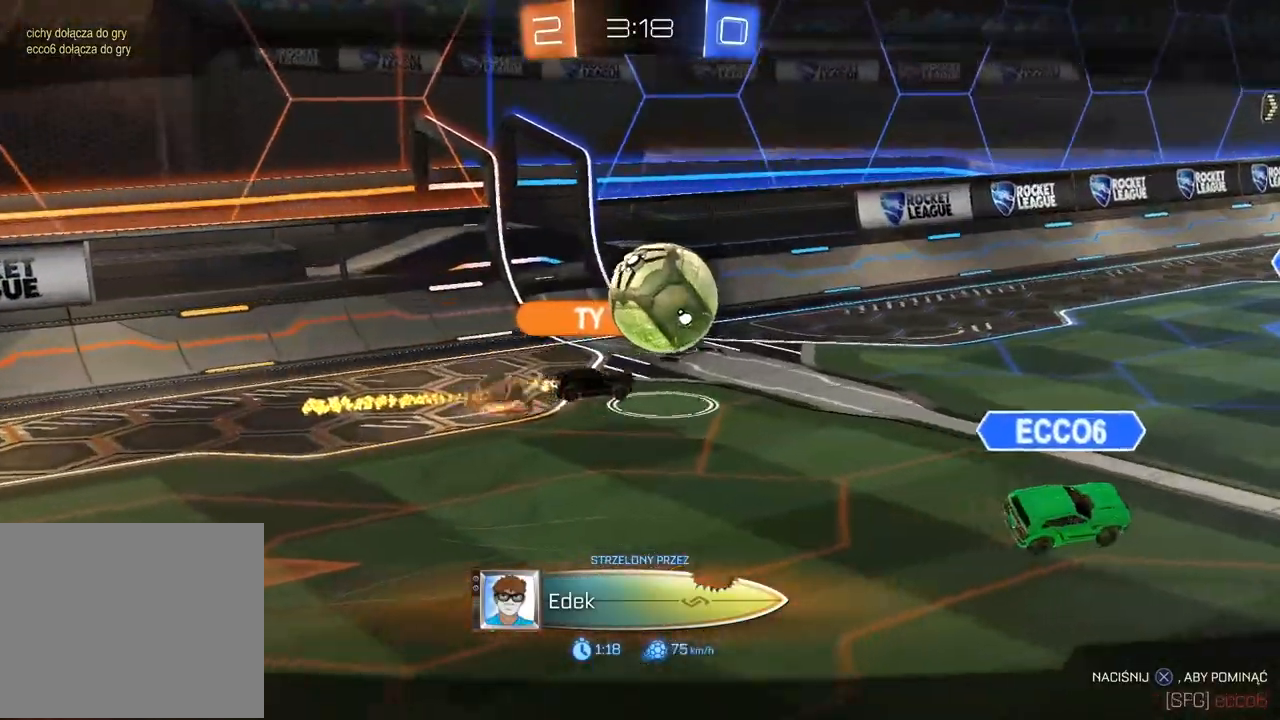
Gameplay with a controller (PlayStation layout); each line is a JSON object with the inputs held at the frame after it (dt_ms = milliseconds from this image to that frame). "events" lists button and stick changes between this image and that frame as [ms after this image, input, new state], when the widget could be followed in between. Not read: R2.
{"dt_ms": 500, "buttons": [], "left_stick": "center", "right_stick": "right", "events": [[50, "right_stick", "right"]]}
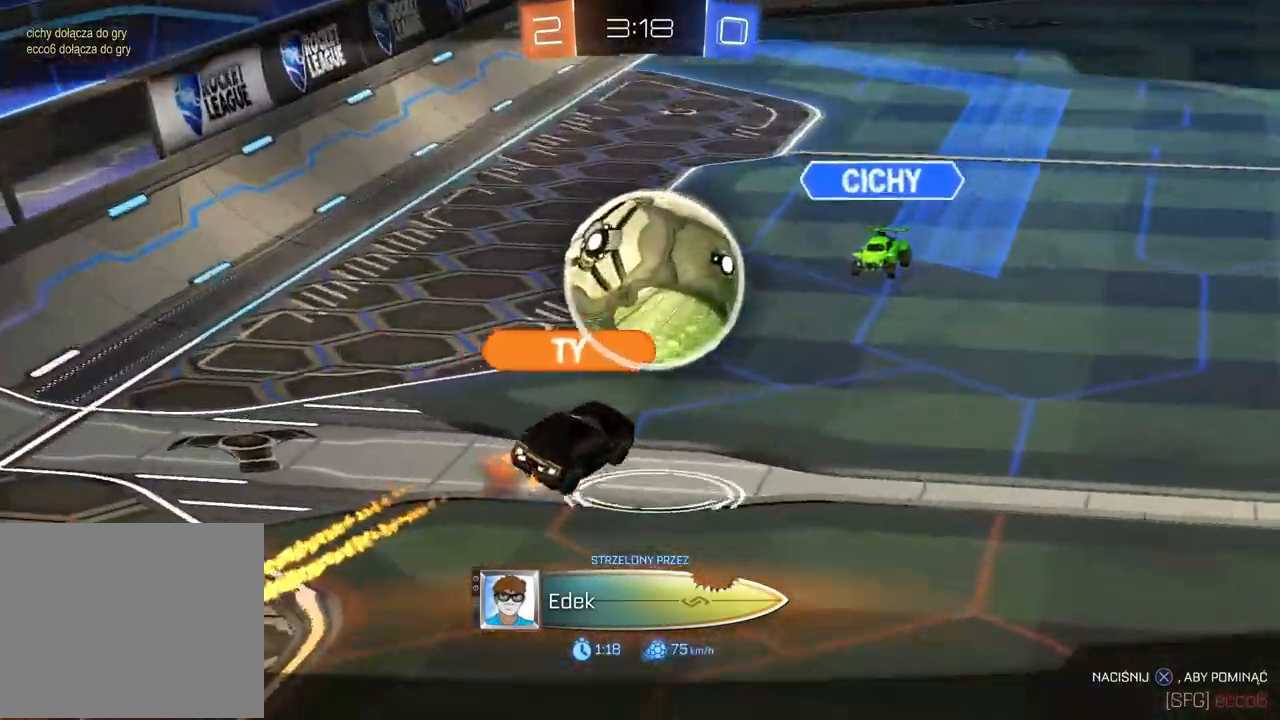
{"dt_ms": 500, "buttons": [], "left_stick": "center", "right_stick": "right", "events": []}
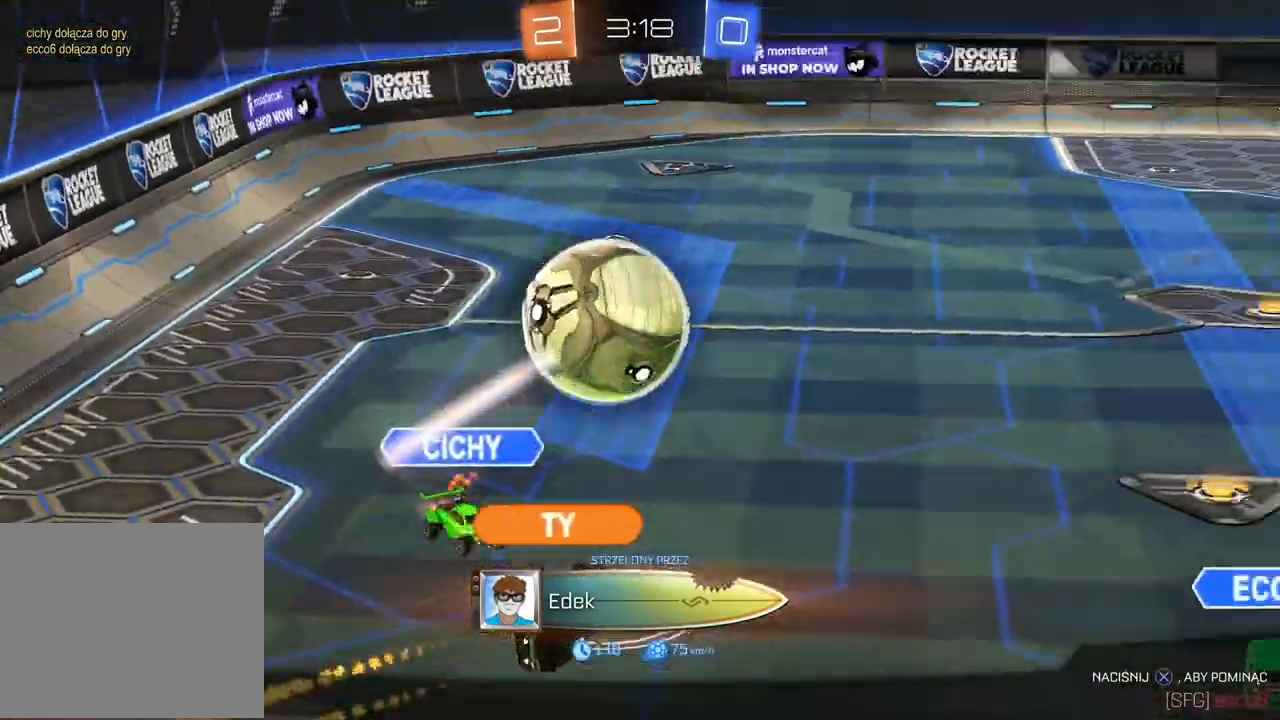
{"dt_ms": 500, "buttons": [], "left_stick": "center", "right_stick": "right", "events": []}
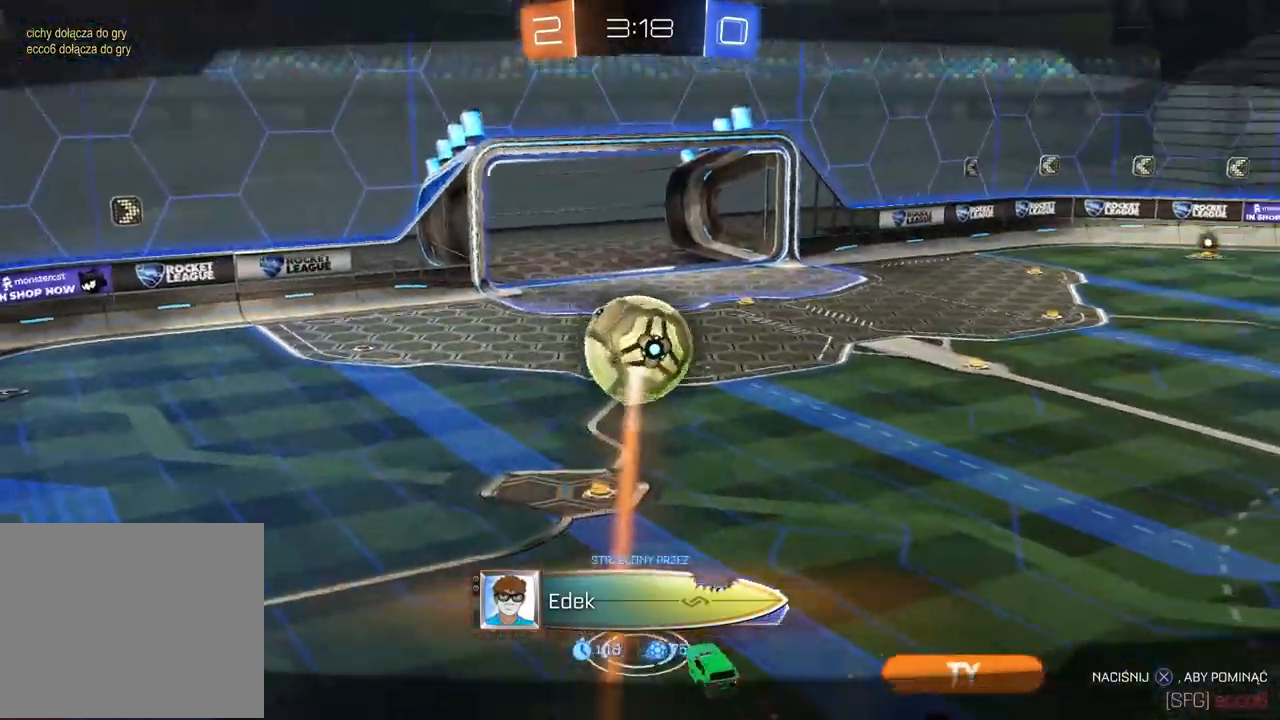
{"dt_ms": 500, "buttons": [], "left_stick": "center", "right_stick": "center", "events": [[100, "right_stick", "center"], [400, "CROSS", "down"], [467, "CROSS", "up"]]}
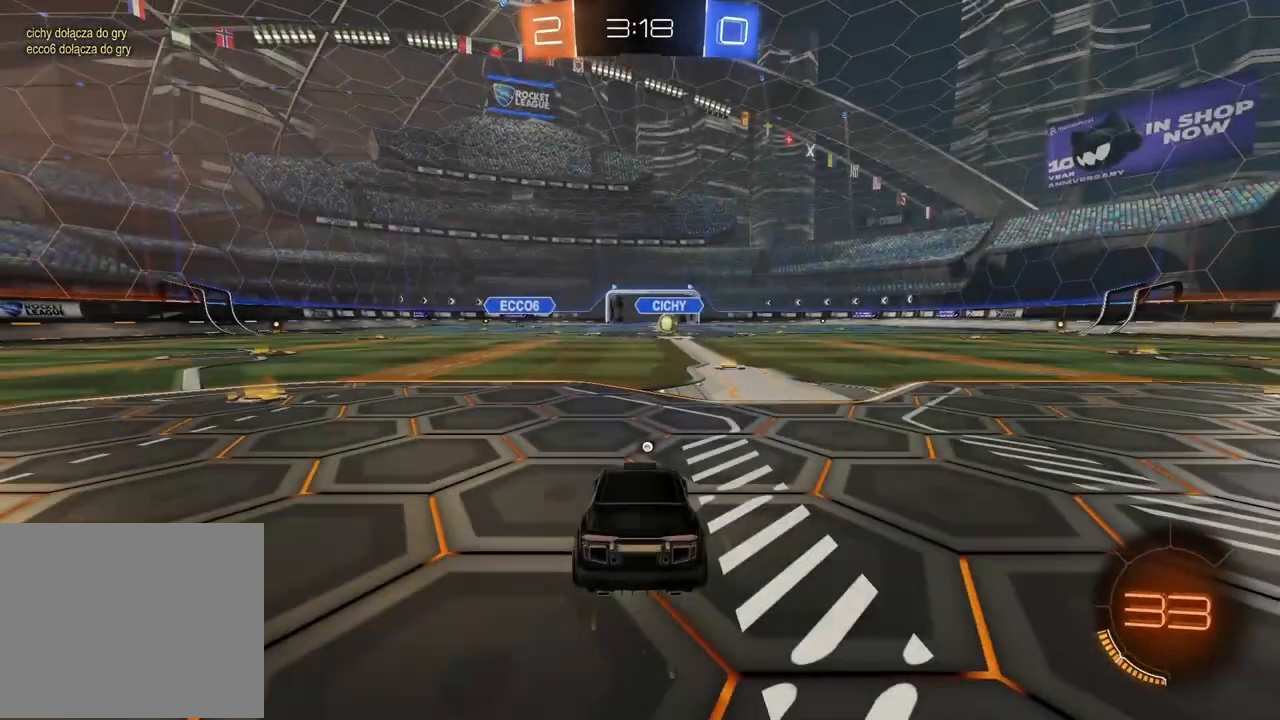
{"dt_ms": 500, "buttons": ["TRIANGLE"], "left_stick": "center", "right_stick": "center", "events": [[483, "TRIANGLE", "down"]]}
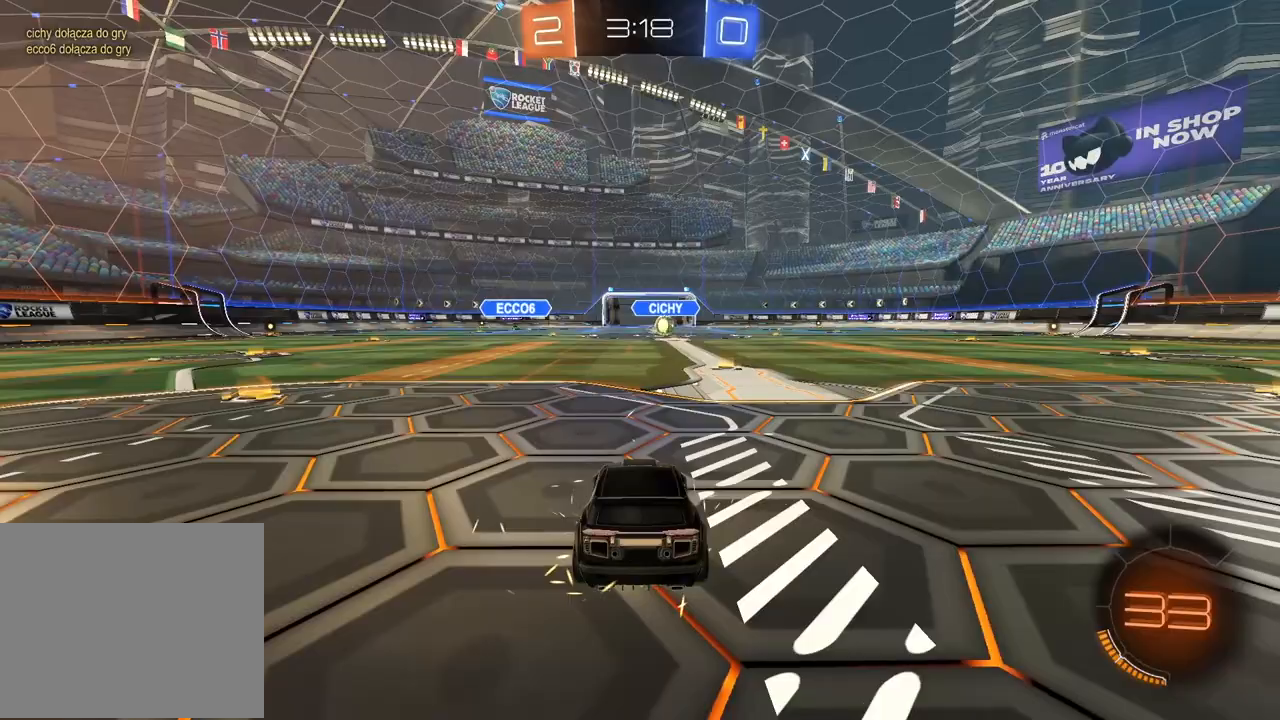
{"dt_ms": 500, "buttons": [], "left_stick": "center", "right_stick": "center", "events": [[67, "TRIANGLE", "up"], [133, "TRIANGLE", "down"], [217, "TRIANGLE", "up"]]}
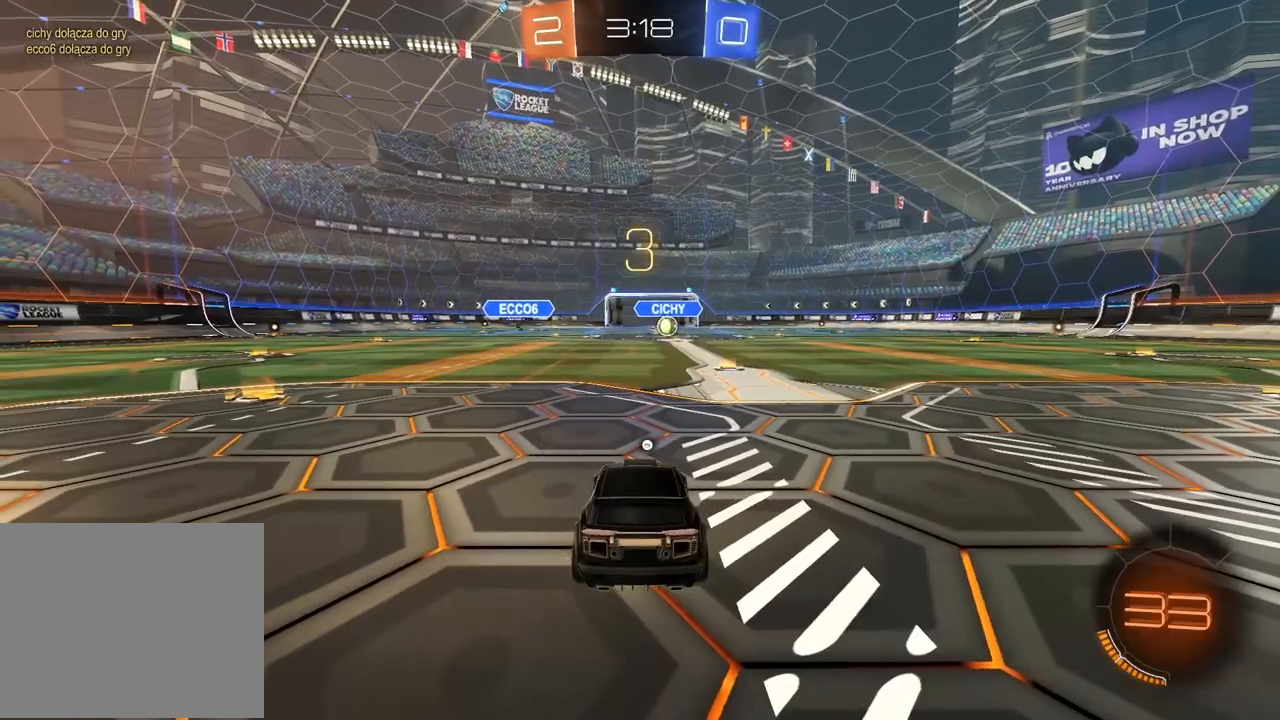
{"dt_ms": 500, "buttons": [], "left_stick": "center", "right_stick": "center", "events": [[50, "TRIANGLE", "down"], [100, "TRIANGLE", "up"]]}
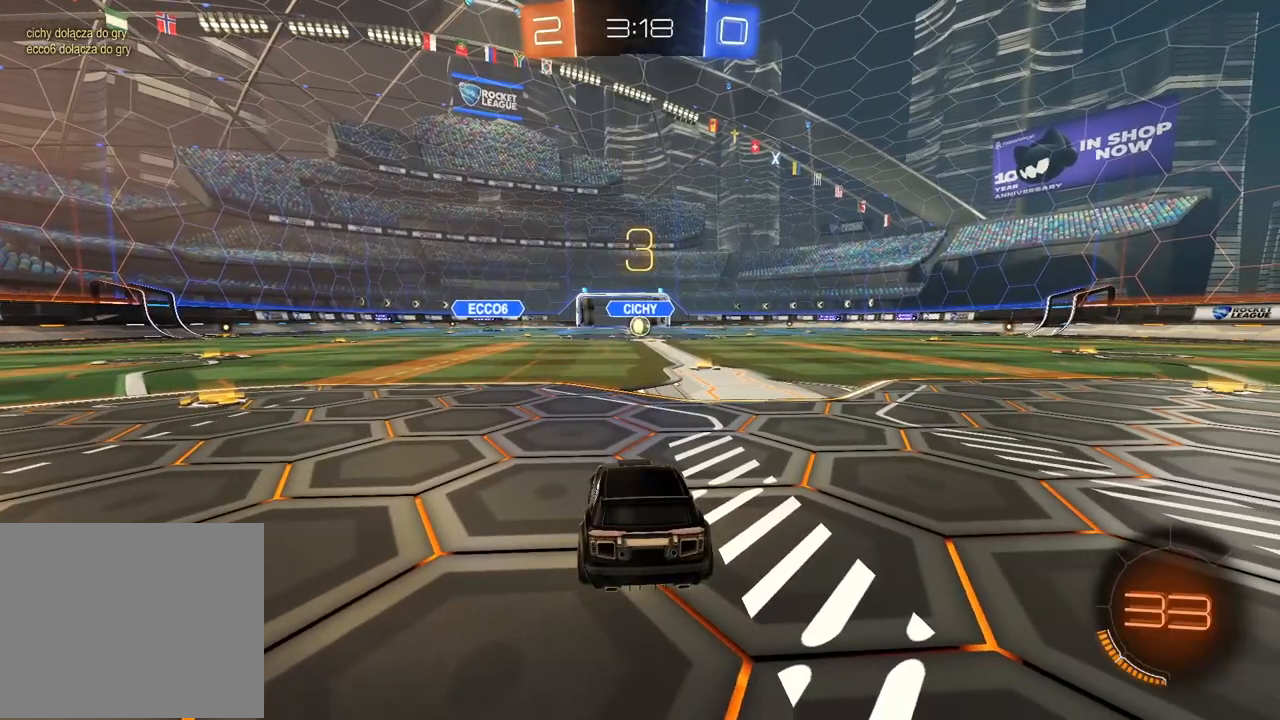
{"dt_ms": 1000, "buttons": [], "left_stick": "up-left", "right_stick": "center", "events": [[400, "right_stick", "right"], [500, "left_stick", "left"], [683, "right_stick", "center"], [917, "left_stick", "up-left"]]}
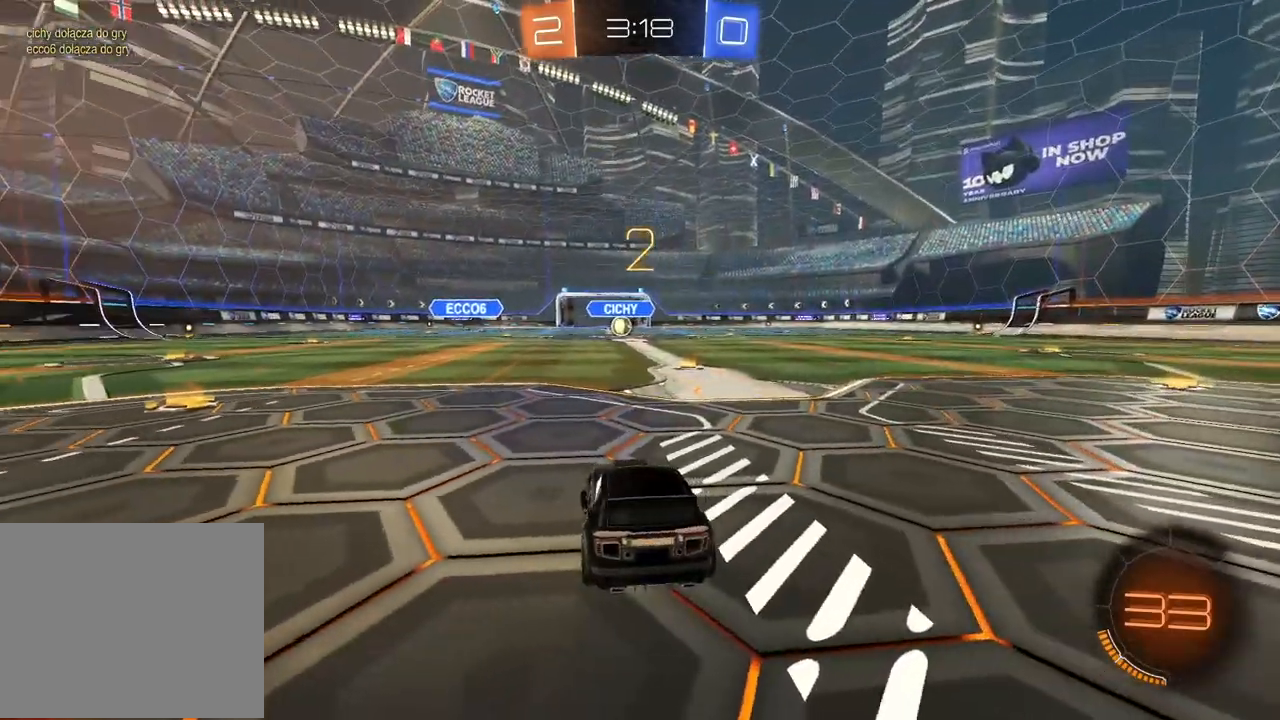
{"dt_ms": 500, "buttons": [], "left_stick": "up-left", "right_stick": "center", "events": []}
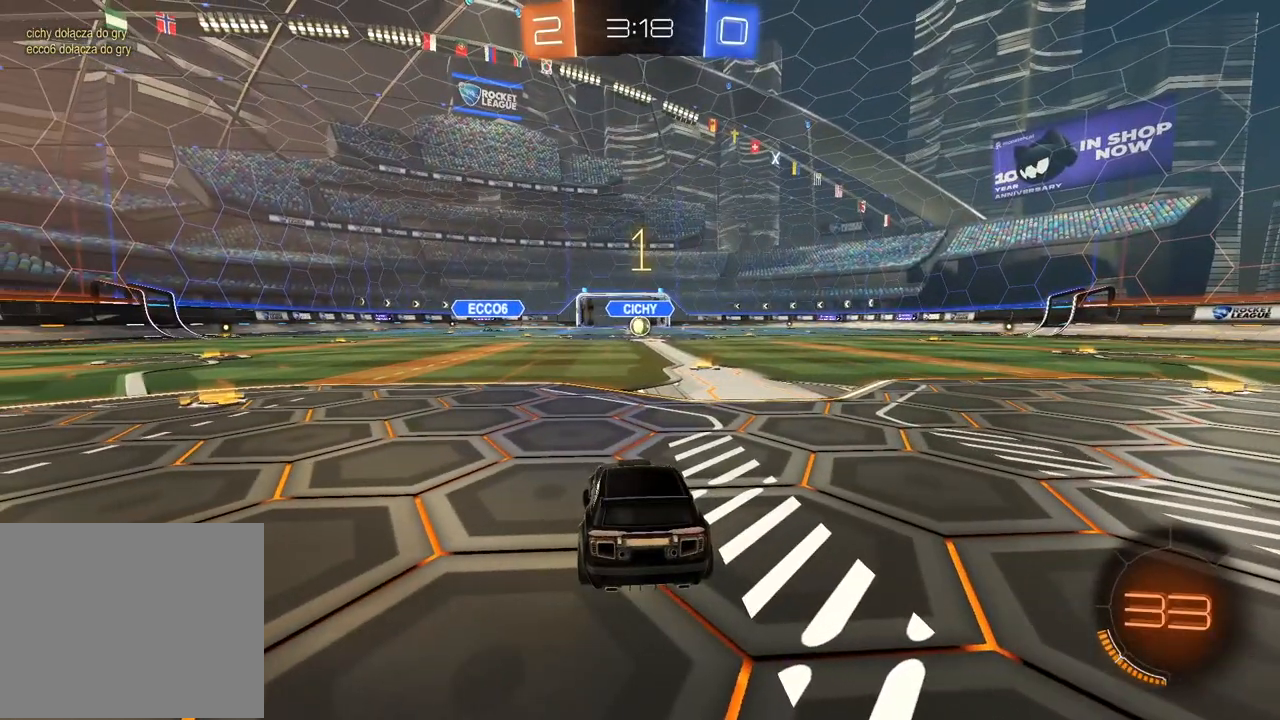
{"dt_ms": 500, "buttons": [], "left_stick": "up-left", "right_stick": "center", "events": []}
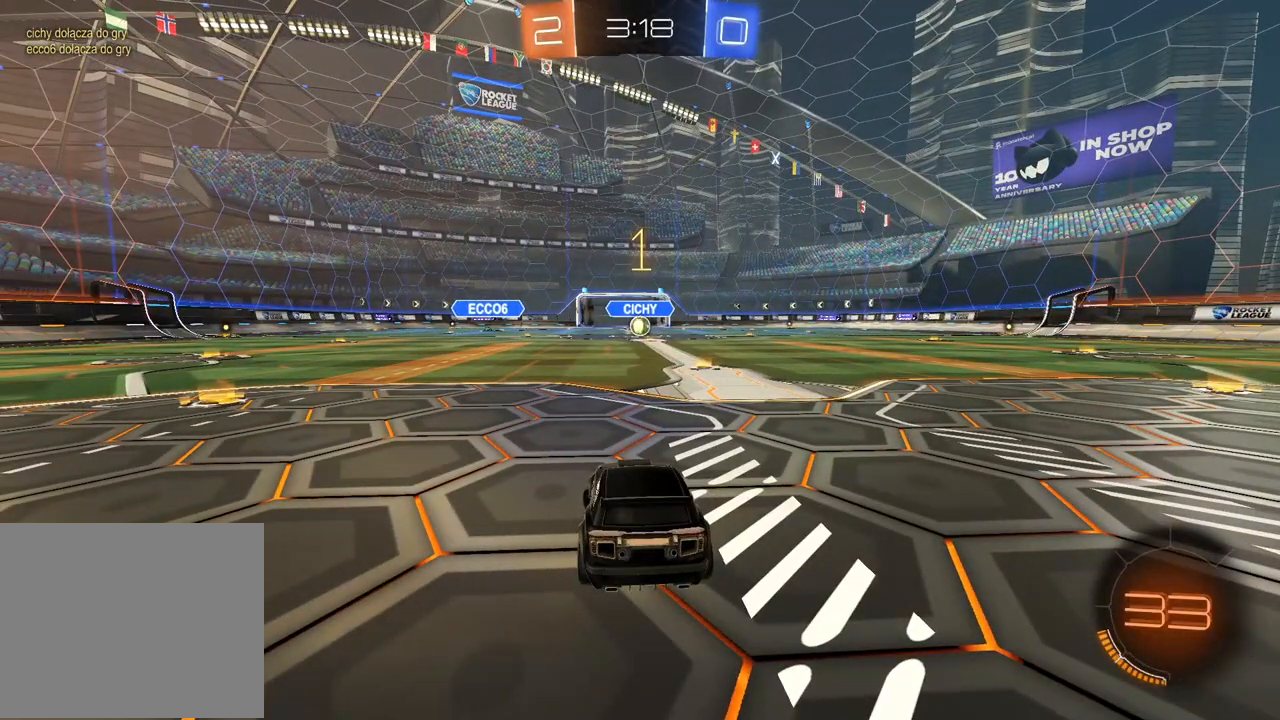
{"dt_ms": 500, "buttons": [], "left_stick": "left", "right_stick": "center", "events": [[450, "left_stick", "left"]]}
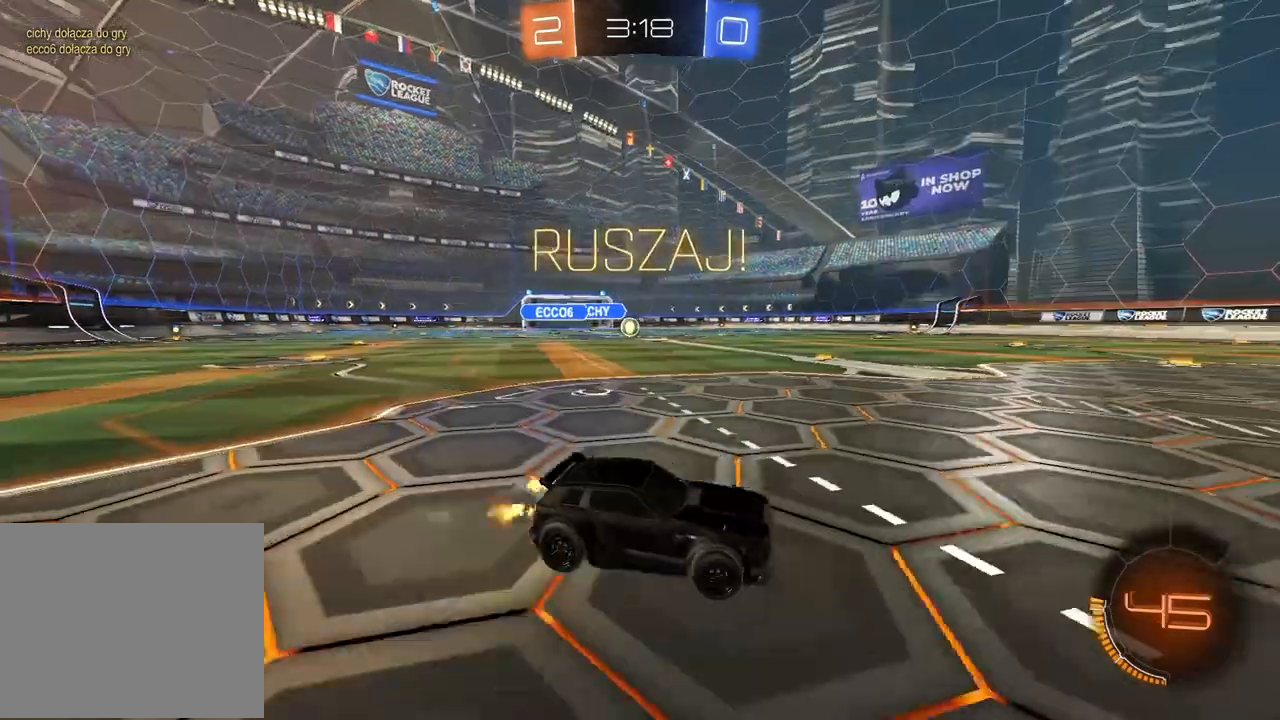
{"dt_ms": 500, "buttons": [], "left_stick": "left", "right_stick": "center", "events": []}
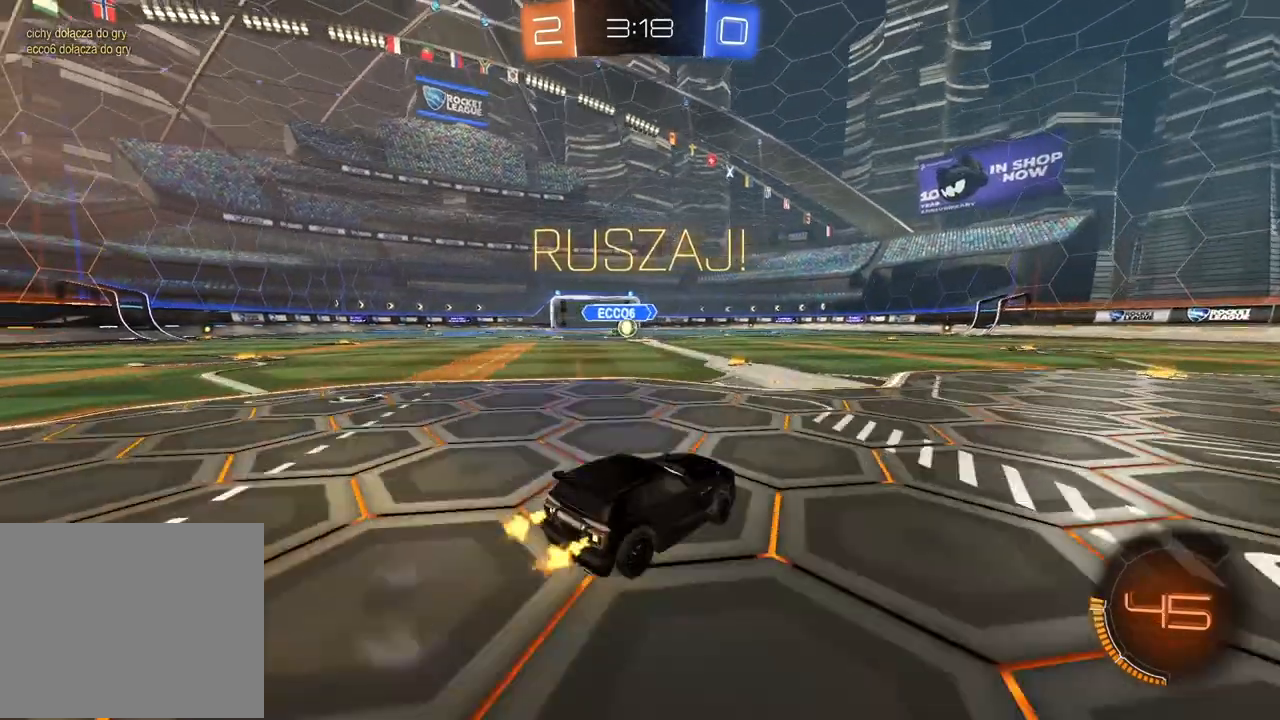
{"dt_ms": 500, "buttons": [], "left_stick": "left", "right_stick": "center", "events": [[183, "left_stick", "center"], [400, "left_stick", "left"]]}
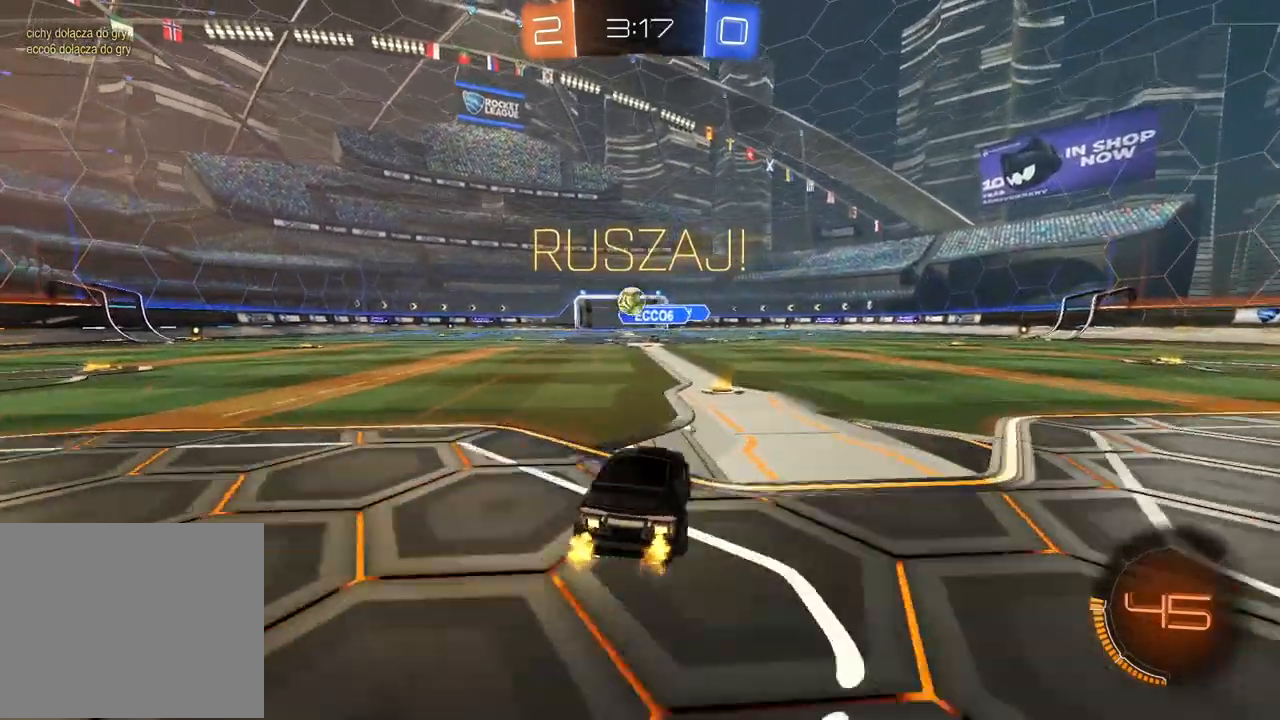
{"dt_ms": 500, "buttons": ["CROSS", "CIRCLE"], "left_stick": "up", "right_stick": "center", "events": [[83, "CIRCLE", "down"], [100, "CROSS", "down"], [117, "CIRCLE", "up"], [117, "left_stick", "down"], [233, "CROSS", "up"], [250, "left_stick", "center"], [267, "CIRCLE", "down"], [283, "CROSS", "down"], [433, "left_stick", "up"]]}
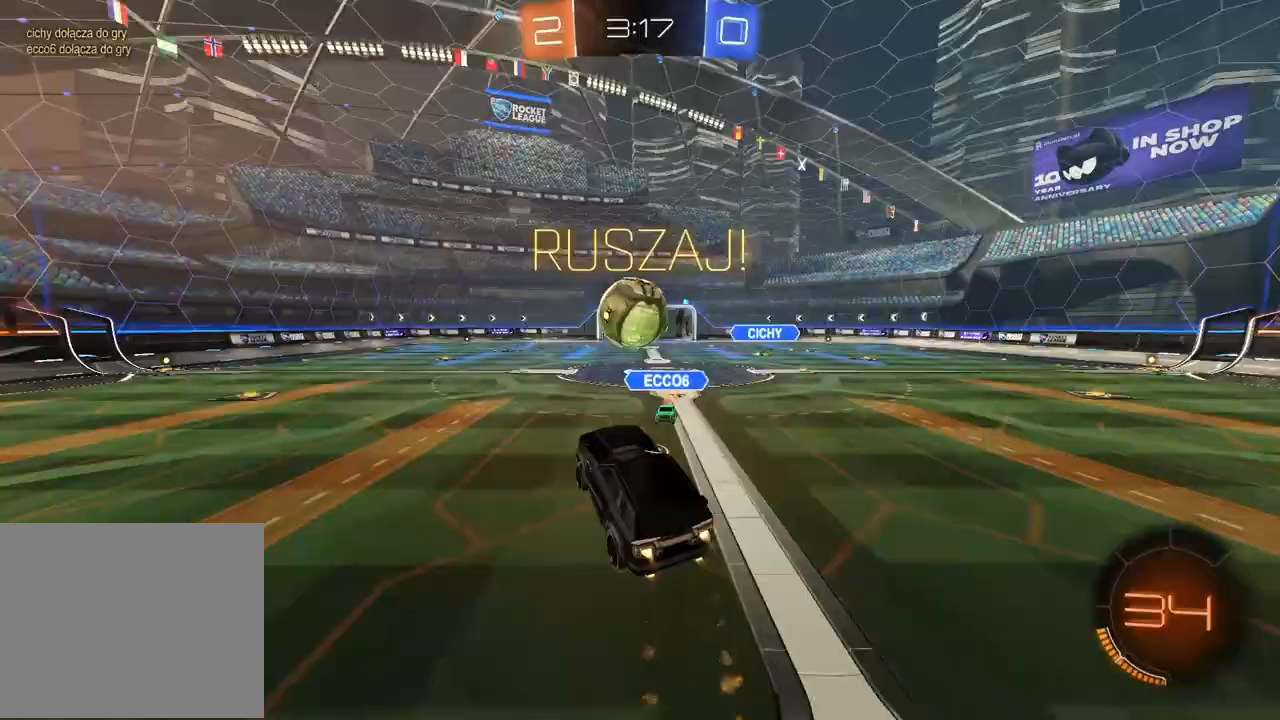
{"dt_ms": 500, "buttons": [], "left_stick": "up-left", "right_stick": "center", "events": [[83, "L3", "down"], [233, "CIRCLE", "up"], [250, "CROSS", "up"], [250, "L3", "up"], [333, "left_stick", "up-left"]]}
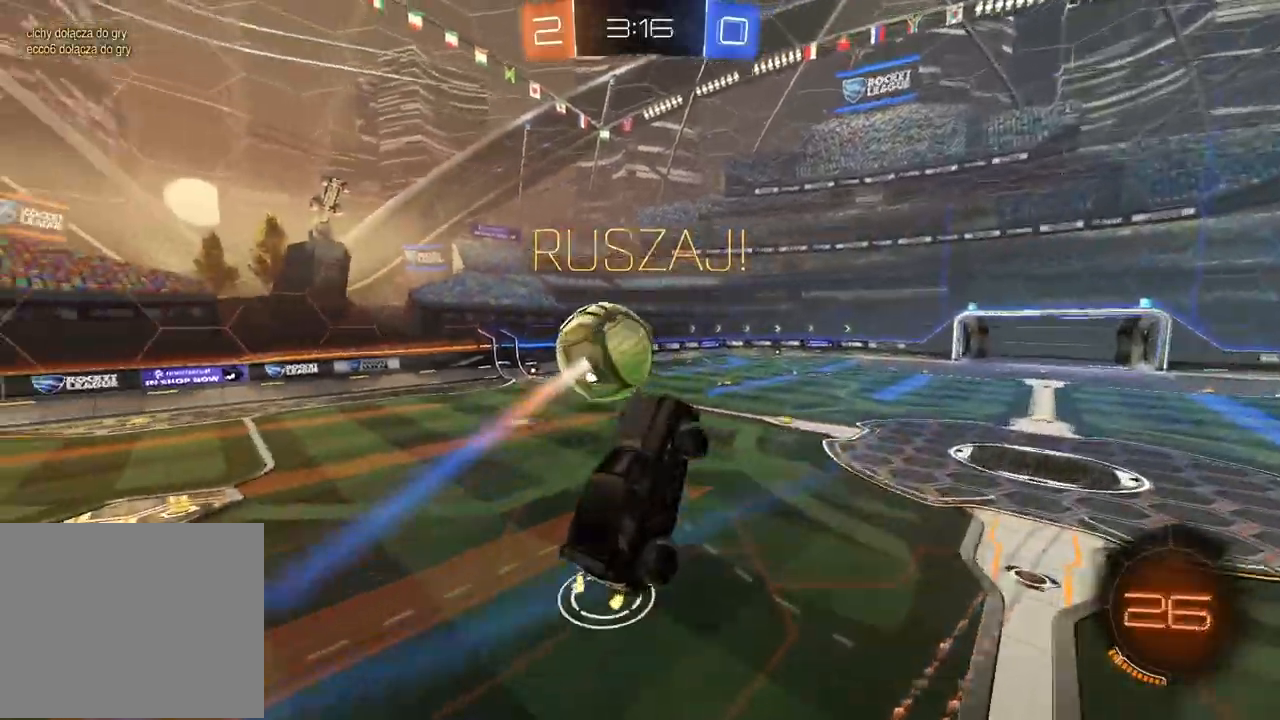
{"dt_ms": 1000, "buttons": ["CIRCLE"], "left_stick": "right", "right_stick": "center", "events": [[133, "left_stick", "left"], [350, "CIRCLE", "down"], [367, "left_stick", "center"], [417, "L2", "down"], [533, "L2", "up"], [583, "left_stick", "right"], [683, "left_stick", "center"], [800, "left_stick", "right"]]}
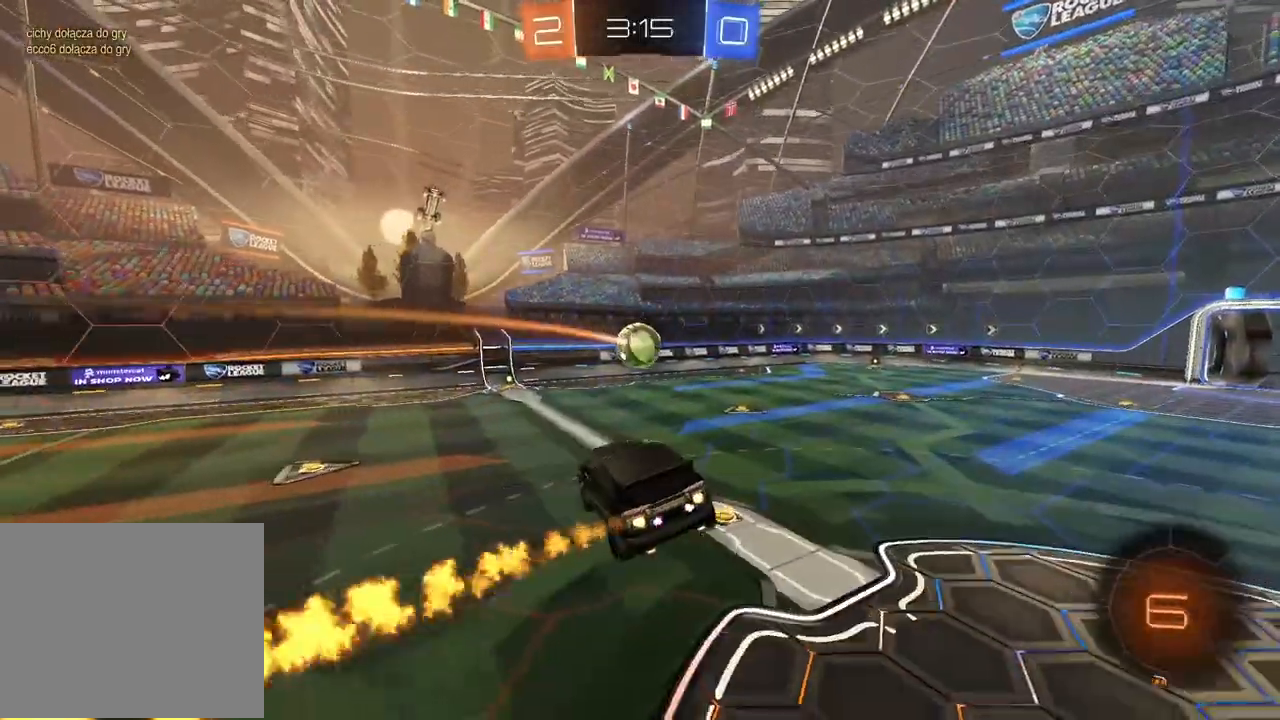
{"dt_ms": 500, "buttons": [], "left_stick": "center", "right_stick": "center", "events": [[133, "CIRCLE", "up"], [133, "L2", "down"], [133, "TRIANGLE", "down"], [133, "left_stick", "left"], [183, "TRIANGLE", "up"], [350, "left_stick", "center"], [417, "L2", "up"]]}
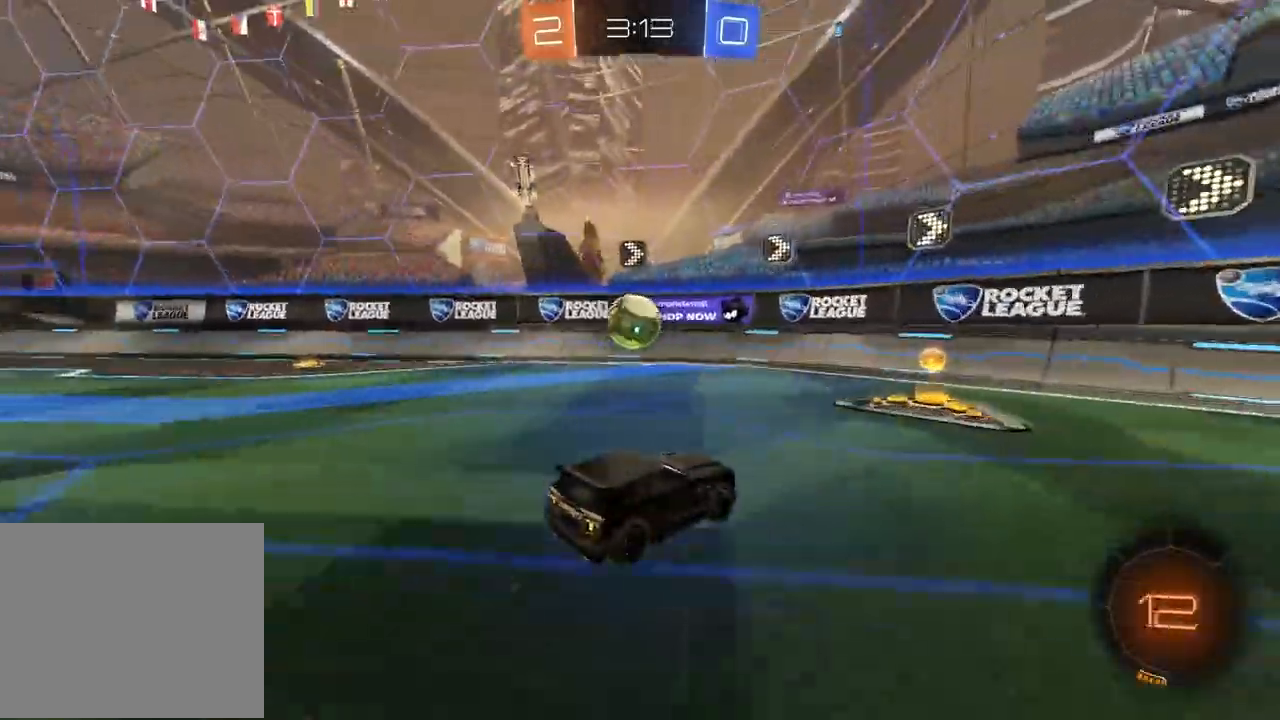
{"dt_ms": 500, "buttons": [], "left_stick": "center", "right_stick": "center", "events": [[50, "left_stick", "left"], [117, "left_stick", "center"], [267, "left_stick", "left"], [350, "left_stick", "center"]]}
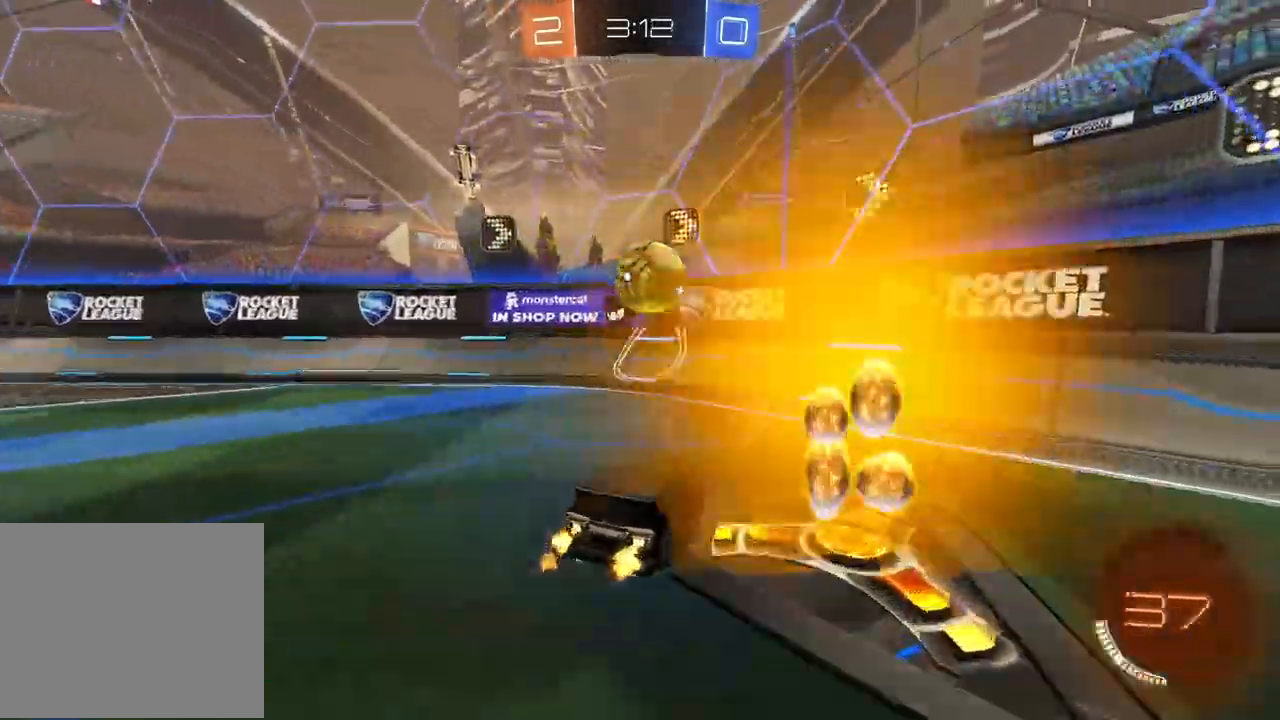
{"dt_ms": 500, "buttons": [], "left_stick": "right", "right_stick": "center", "events": [[133, "left_stick", "right"], [233, "left_stick", "center"], [350, "left_stick", "right"]]}
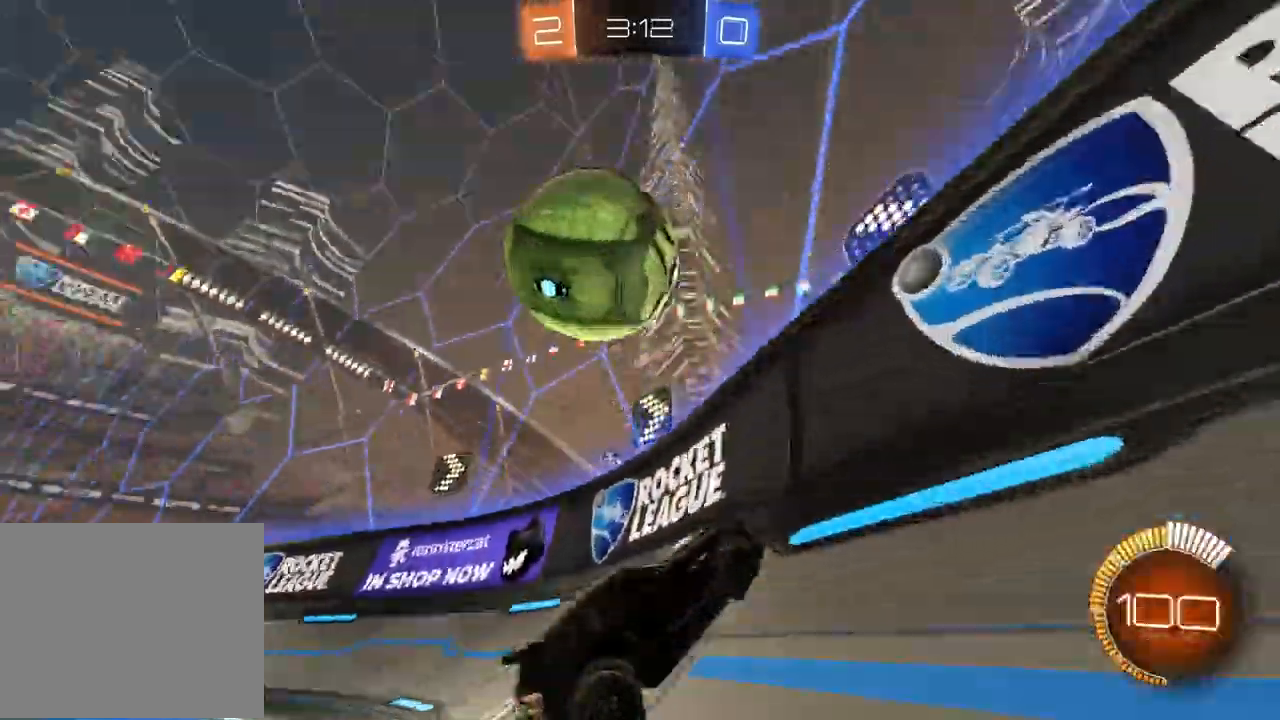
{"dt_ms": 500, "buttons": [], "left_stick": "right", "right_stick": "center", "events": [[117, "L1", "down"], [267, "L1", "up"]]}
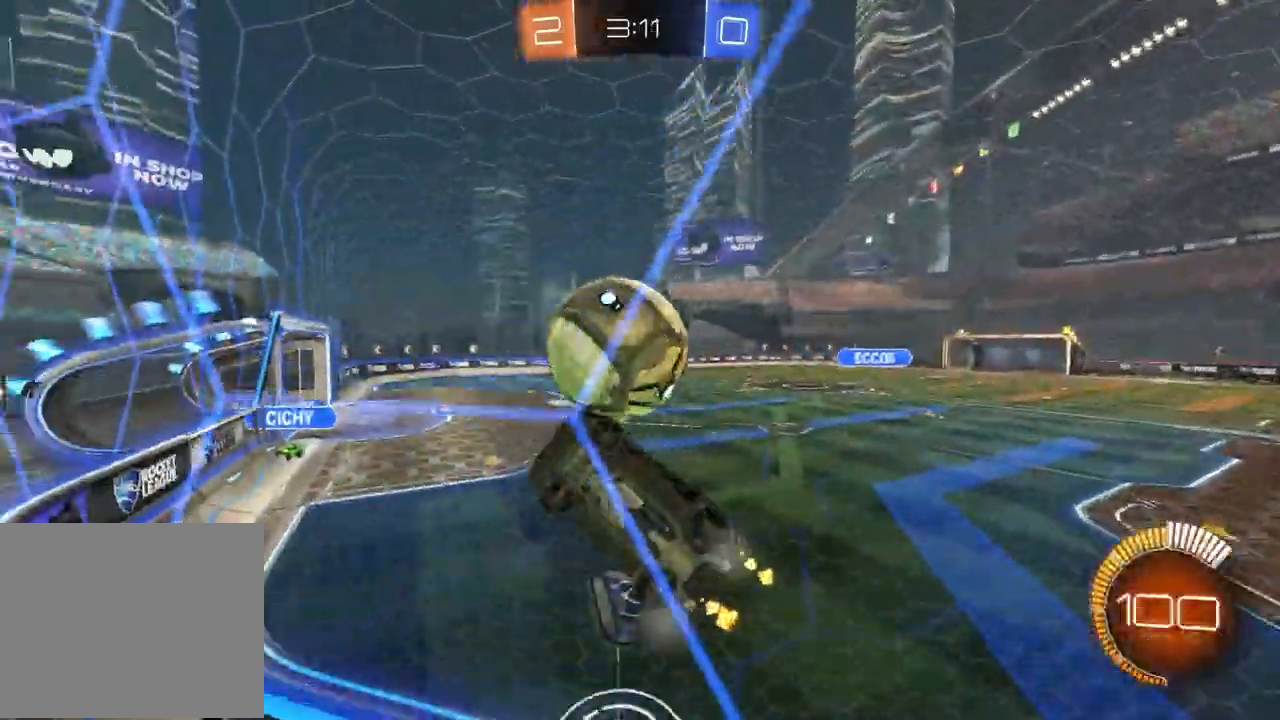
{"dt_ms": 500, "buttons": [], "left_stick": "right", "right_stick": "center", "events": []}
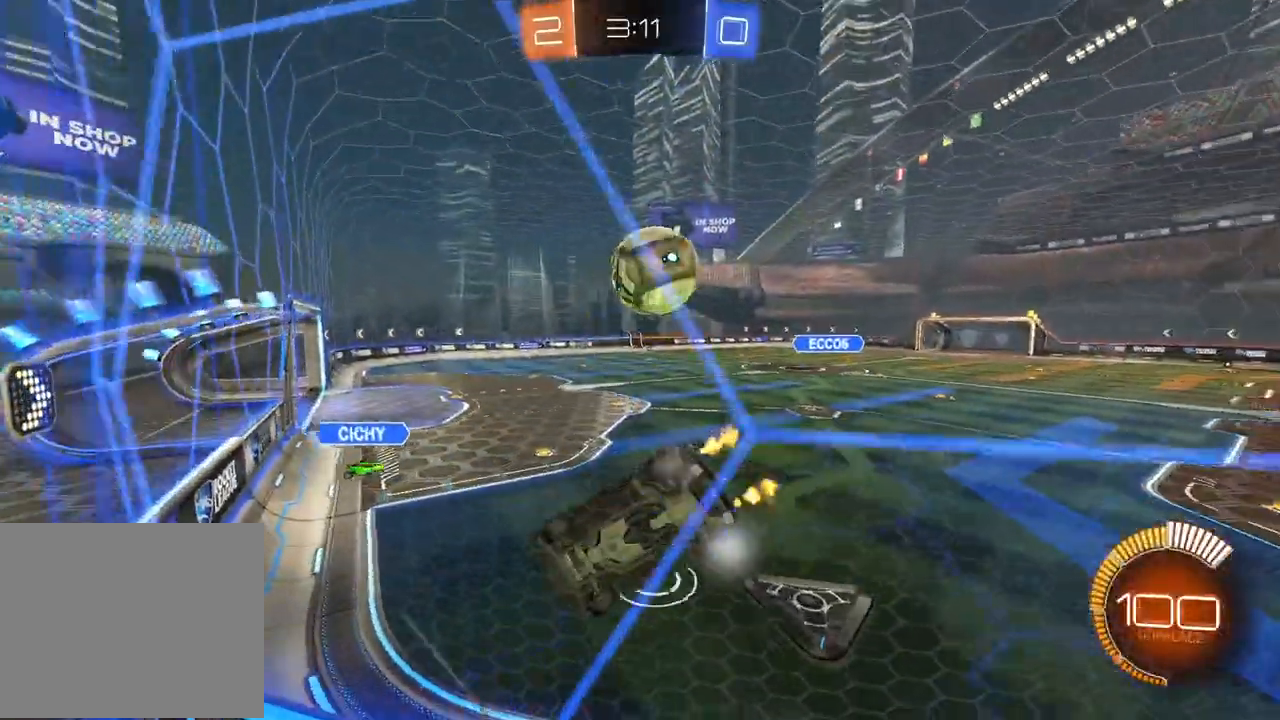
{"dt_ms": 500, "buttons": [], "left_stick": "center", "right_stick": "center", "events": [[300, "left_stick", "center"]]}
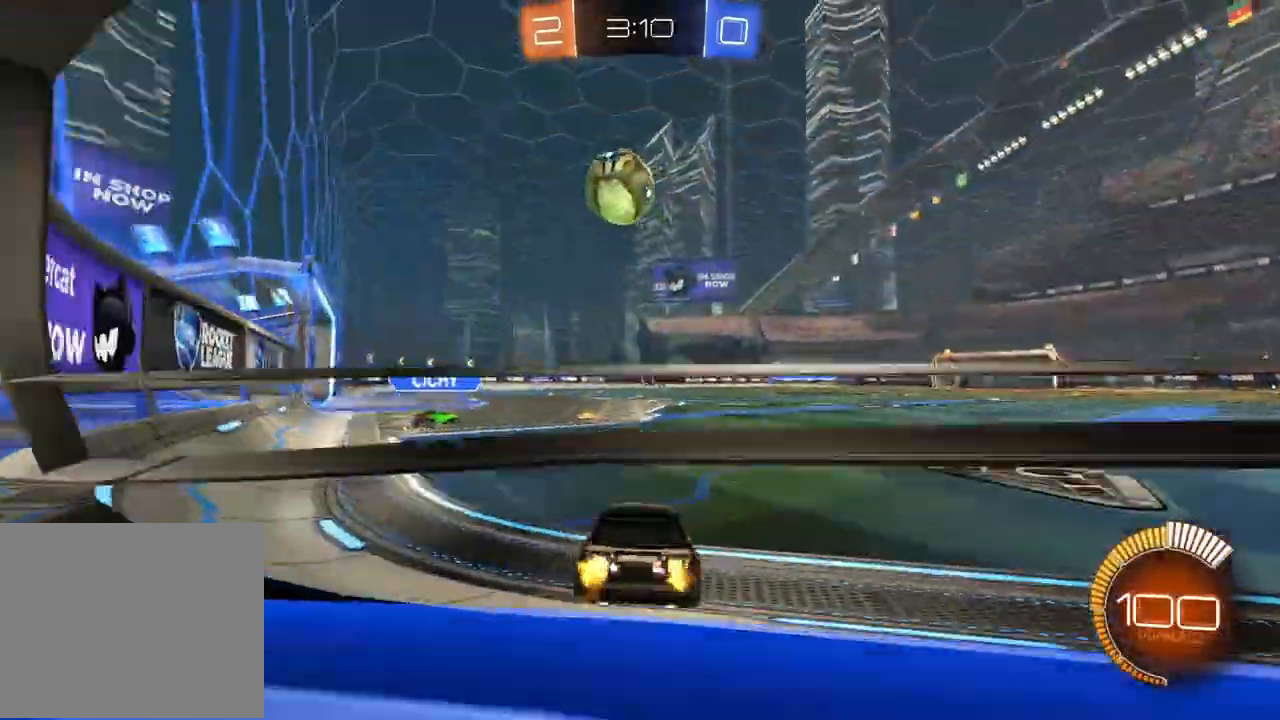
{"dt_ms": 500, "buttons": [], "left_stick": "left", "right_stick": "center", "events": [[17, "left_stick", "right"], [217, "left_stick", "center"], [450, "left_stick", "left"]]}
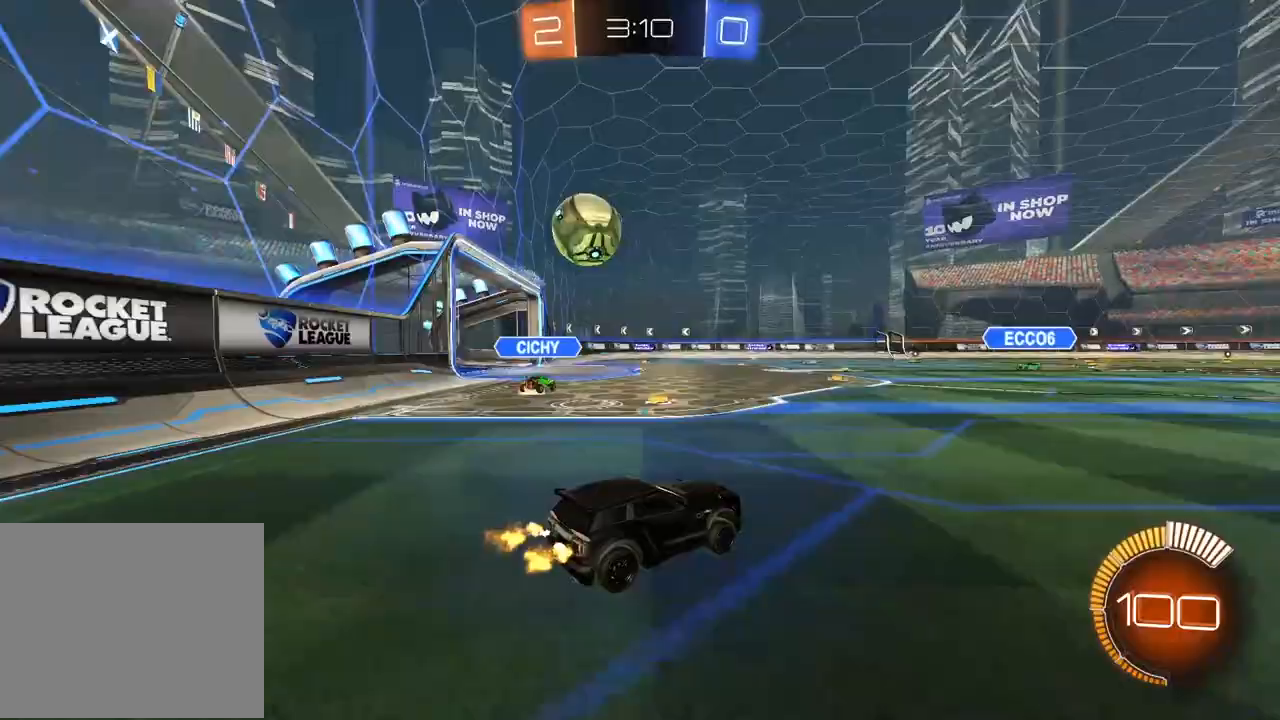
{"dt_ms": 1000, "buttons": ["CROSS", "CIRCLE", "L3"], "left_stick": "left", "right_stick": "center", "events": [[317, "left_stick", "center"], [433, "L2", "down"], [550, "L2", "up"], [700, "CIRCLE", "down"], [733, "CROSS", "down"], [750, "left_stick", "down-left"], [783, "CIRCLE", "up"], [883, "CIRCLE", "down"], [883, "CROSS", "up"], [883, "left_stick", "left"], [917, "CROSS", "down"], [933, "L3", "down"]]}
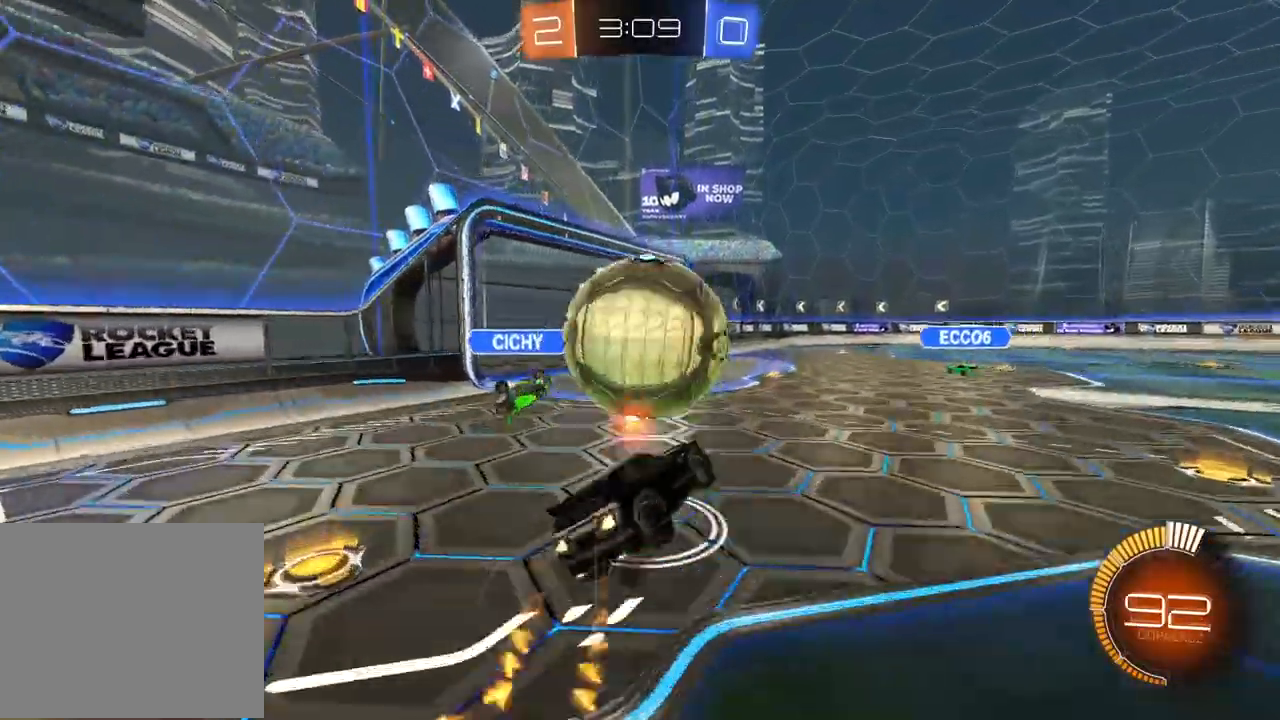
{"dt_ms": 500, "buttons": [], "left_stick": "center", "right_stick": "center", "events": [[17, "L3", "up"], [83, "left_stick", "center"], [100, "CIRCLE", "up"], [100, "CROSS", "up"], [250, "CIRCLE", "down"], [383, "CIRCLE", "up"]]}
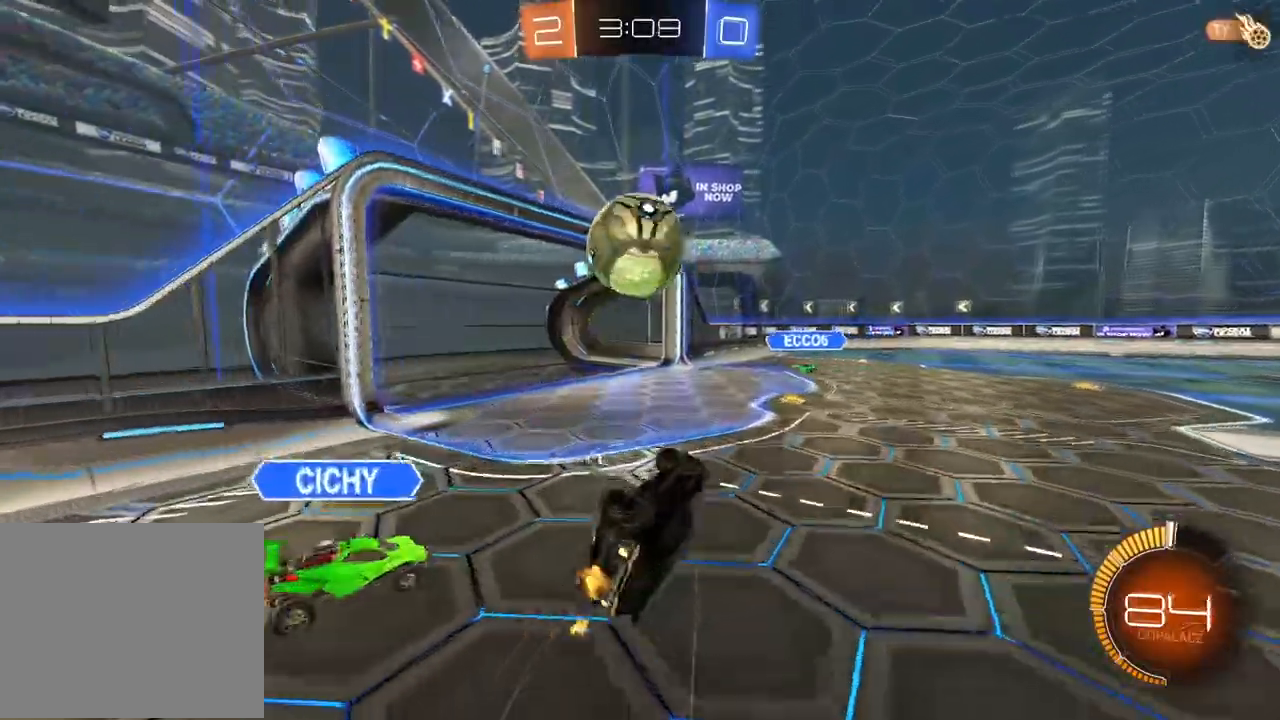
{"dt_ms": 500, "buttons": [], "left_stick": "center", "right_stick": "center", "events": []}
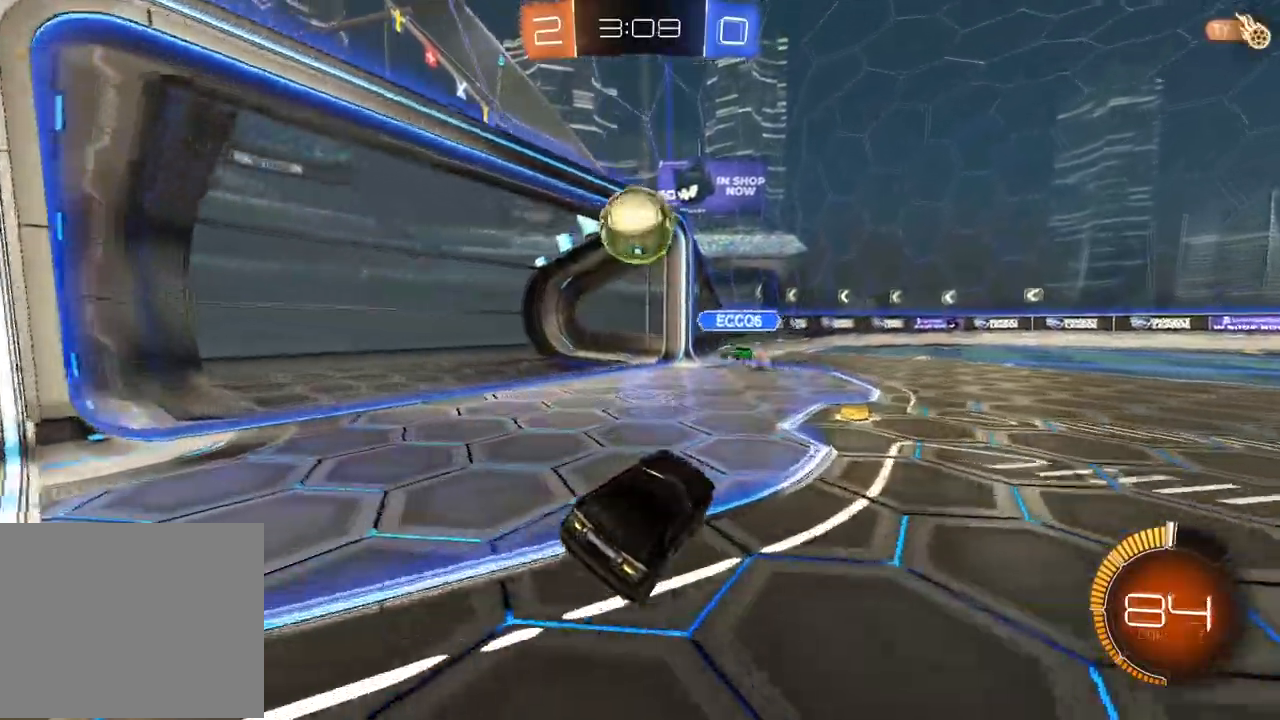
{"dt_ms": 500, "buttons": [], "left_stick": "right", "right_stick": "center", "events": [[117, "left_stick", "right"]]}
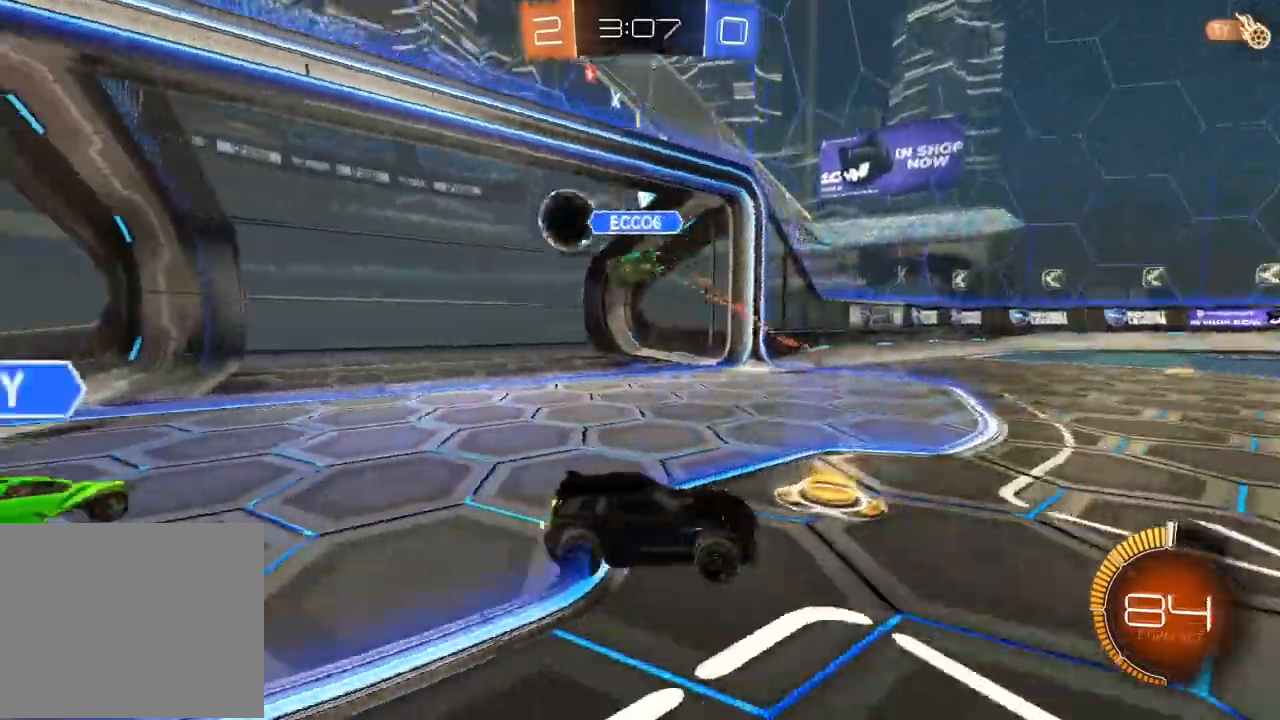
{"dt_ms": 500, "buttons": [], "left_stick": "center", "right_stick": "center", "events": [[317, "left_stick", "center"]]}
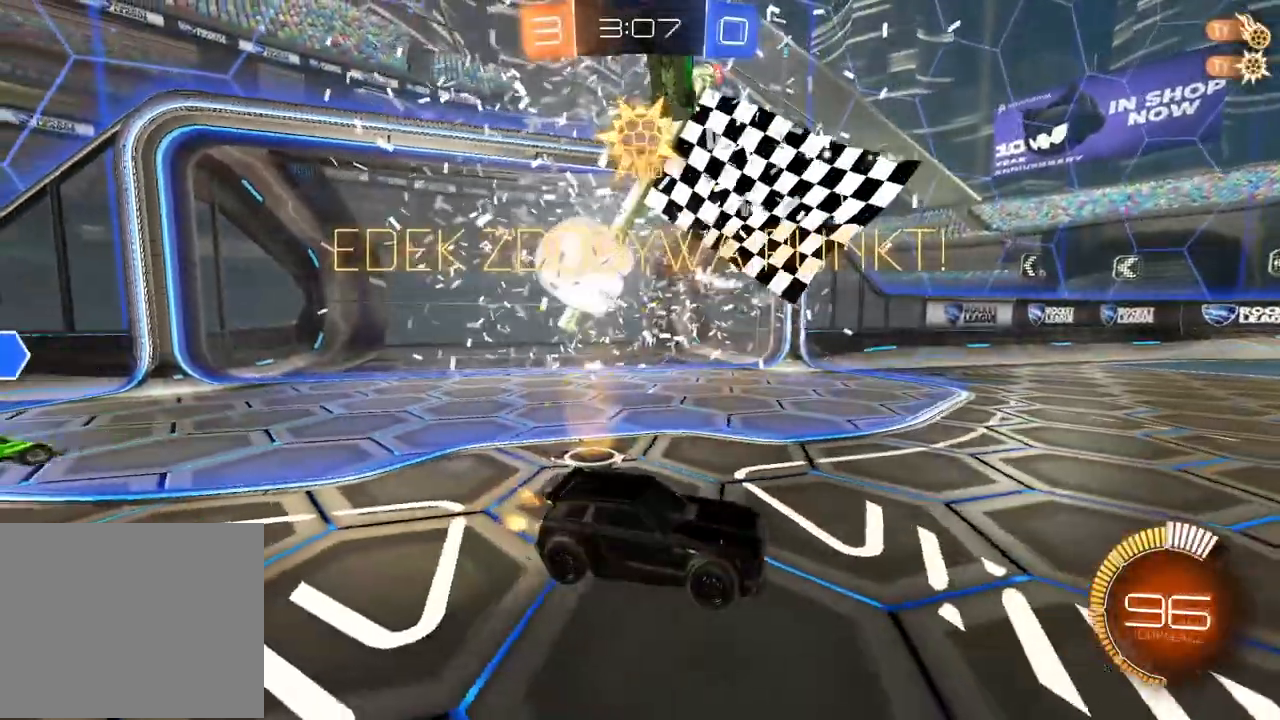
{"dt_ms": 500, "buttons": ["CIRCLE", "TRIANGLE"], "left_stick": "right", "right_stick": "center", "events": [[267, "left_stick", "right"], [400, "CIRCLE", "down"], [483, "TRIANGLE", "down"]]}
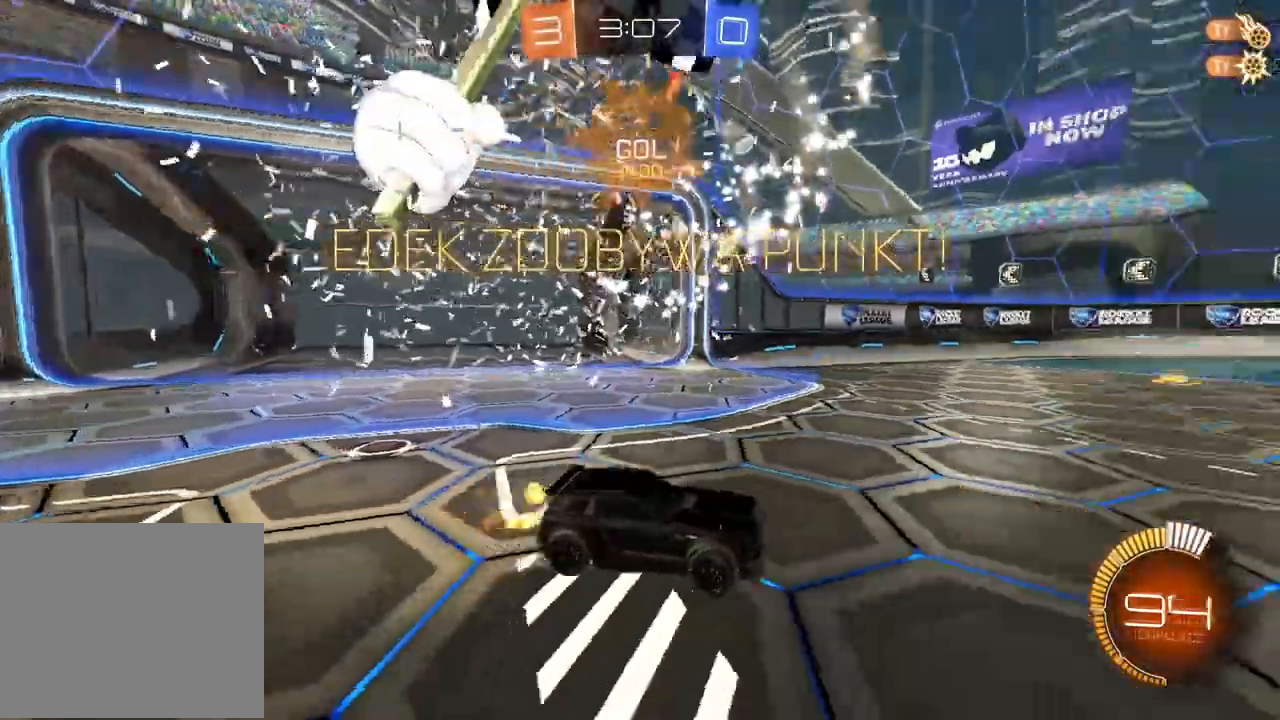
{"dt_ms": 500, "buttons": ["CIRCLE"], "left_stick": "center", "right_stick": "center", "events": [[133, "TRIANGLE", "up"], [200, "left_stick", "center"]]}